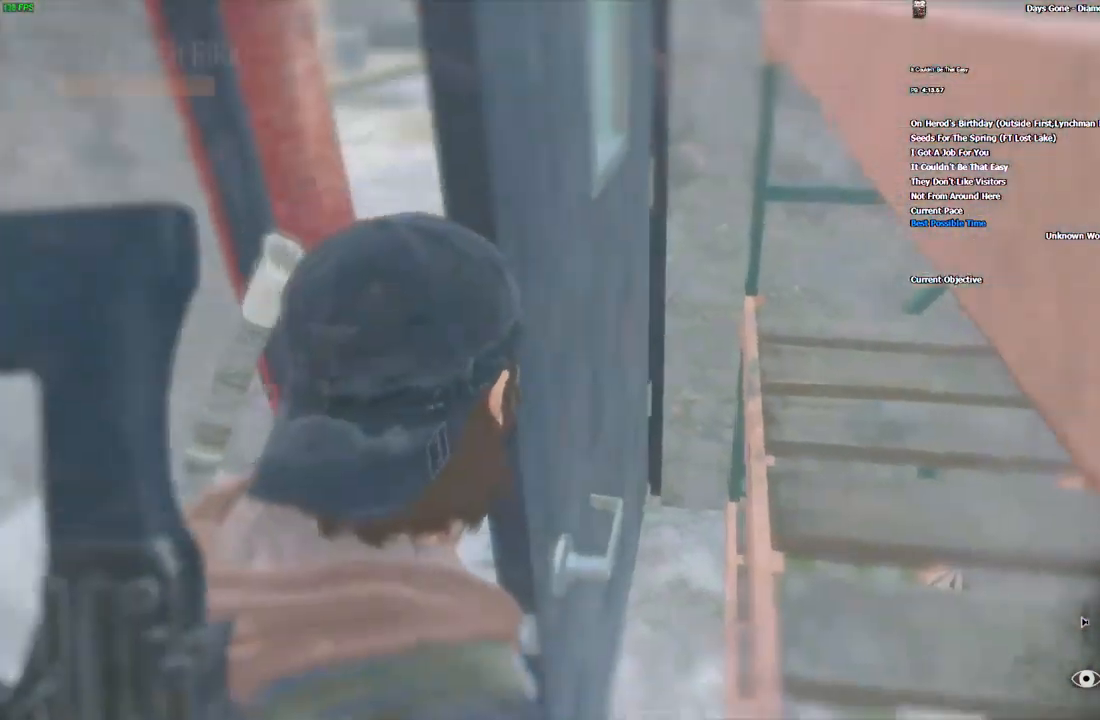
Gameplay with keyboard and mouse; each line is a JSON object with the keys and mouse buttons held at the frame after it. "events" lists presses ("down") and releases ("up") of "/", "0", "1", "2", "3", "4", "5", "6", "7", "8", "9", "a", "alt_l", "alt_r", "b", "backslash", "backspace", "c", "caps_lock", "comma", "ctrl_l", "ctrl_r", "d", "e", "equals", "escape", "f", "f1", "f10", "f11", "f12", "f2", "f3", "f4", "f5", "f6", "f7", "f8", "f9", "g", "h", "i", "j", "k", "l", "lbracket", "m", "minus", "n", "o", "p", "q", "quote", "r", "rbracket", "return", "s", "semicolon", "shift_l", "shift_r", "space", "super", "t", "tab", "tilde", "u", "v", "w", "x", "y", "z", "mouse_left", "mouse_wheel", "mouse_right" and "mouse_mb4" between this image and that frame as [ms after this image, input, new state], when the widget could be followed in between. "mouse_left", "mouse_wheel", "mouse_right", "mouse_mb4" = the "left", "wheel", "right", "mb4" buttons of the "mouse" list. No other keys are recorded. "wheel" means that the mouse wheel is clicked or scrolled. Mouse movement is not recorded. Not read: ..
{"keys": ["e"], "mouse": [], "events": [[34, "v", "up"], [484, "e", "down"]]}
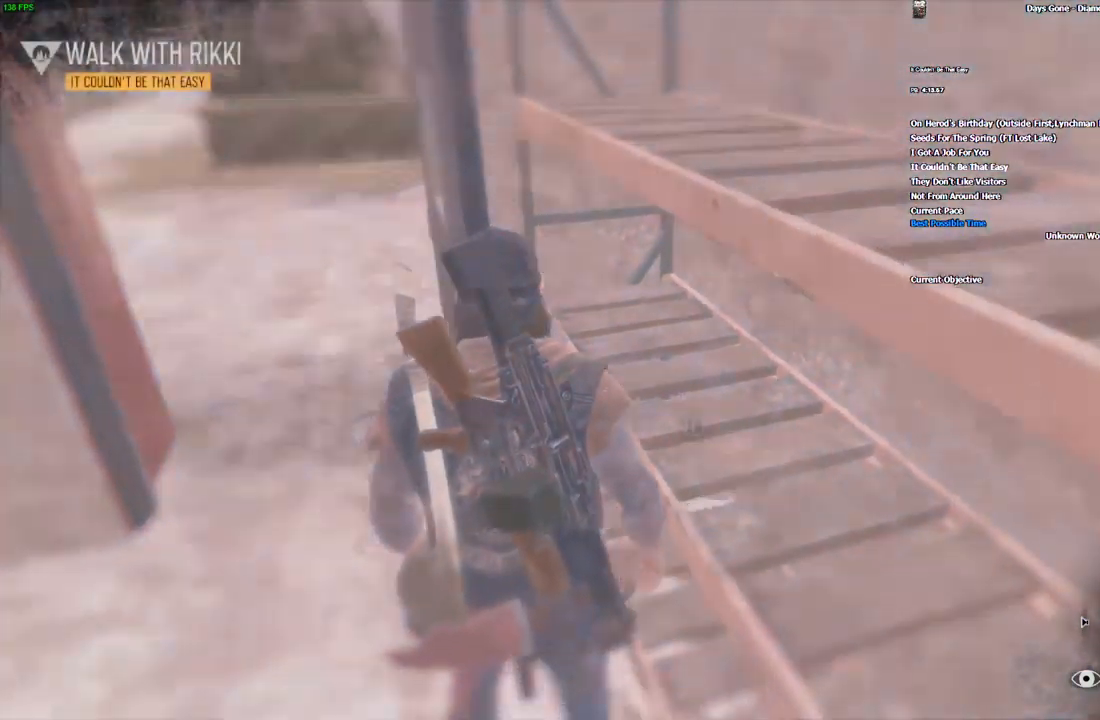
{"keys": ["e"], "mouse": [], "events": []}
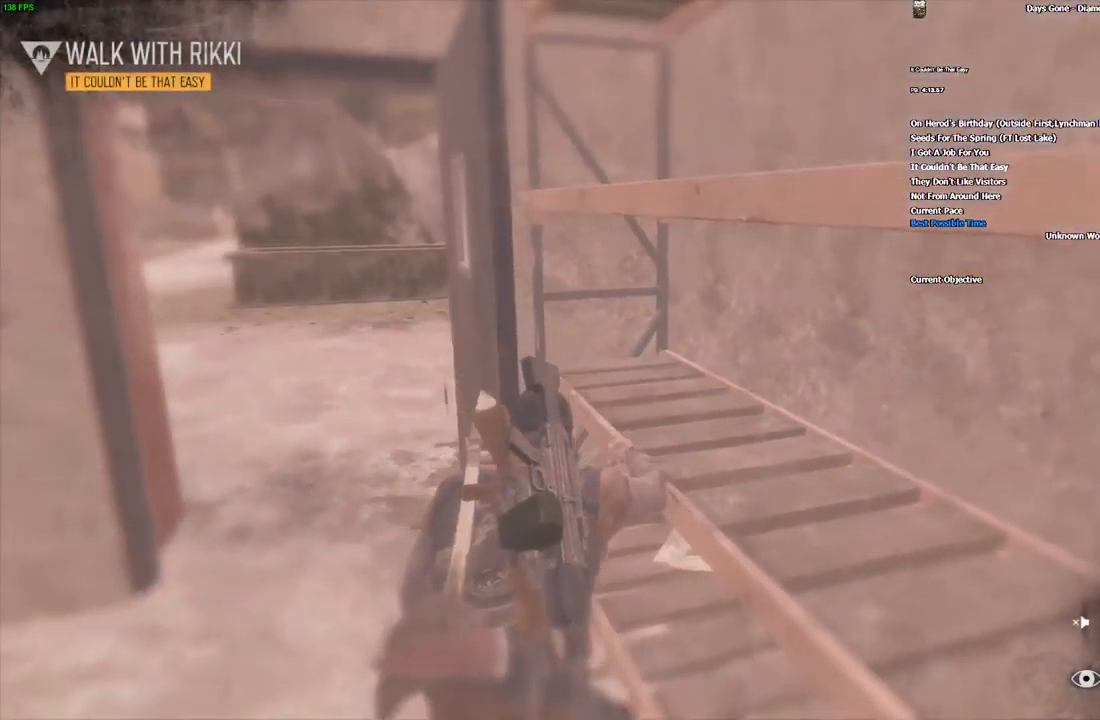
{"keys": ["a", "w"], "mouse": [], "events": [[50, "e", "up"], [134, "a", "down"], [200, "w", "down"]]}
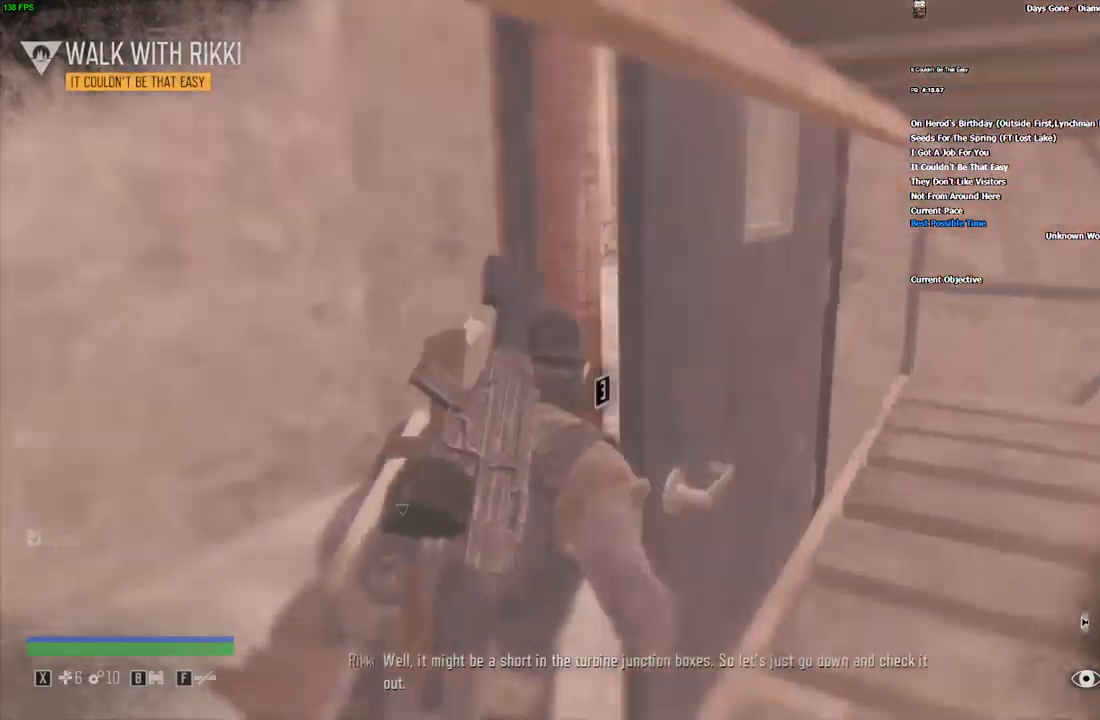
{"keys": ["s"], "mouse": [], "events": [[134, "a", "up"], [167, "d", "down"], [267, "w", "up"], [384, "s", "down"], [417, "d", "up"]]}
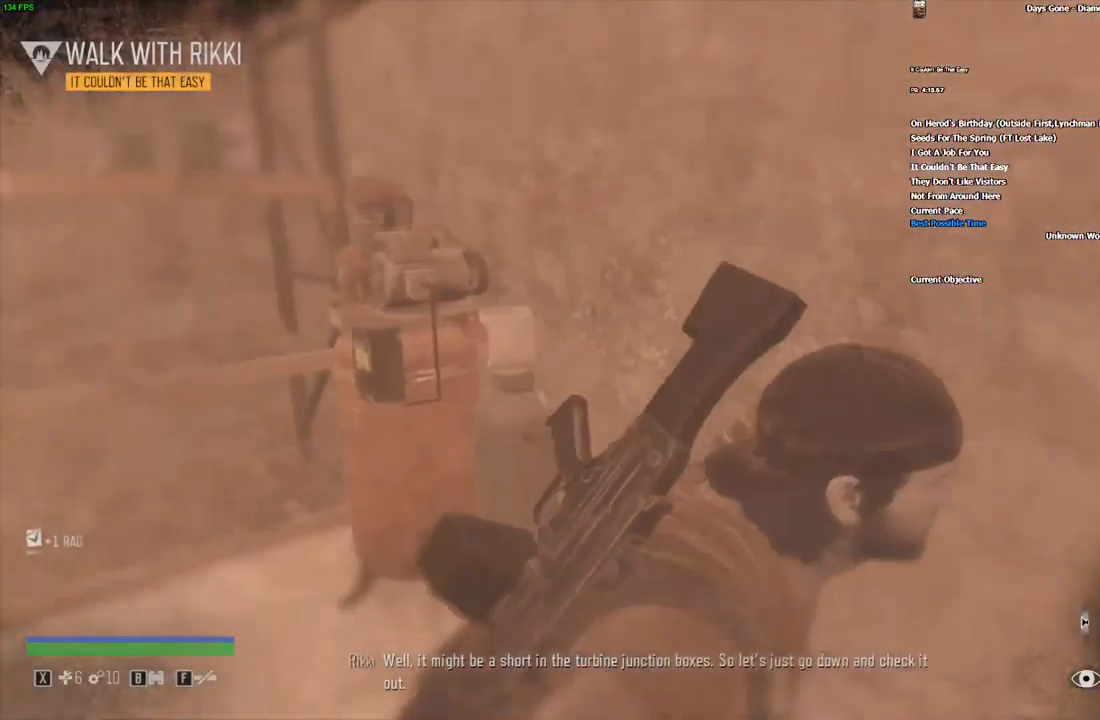
{"keys": ["a", "s"], "mouse": [], "events": [[117, "v", "down"], [250, "a", "down"], [250, "v", "up"]]}
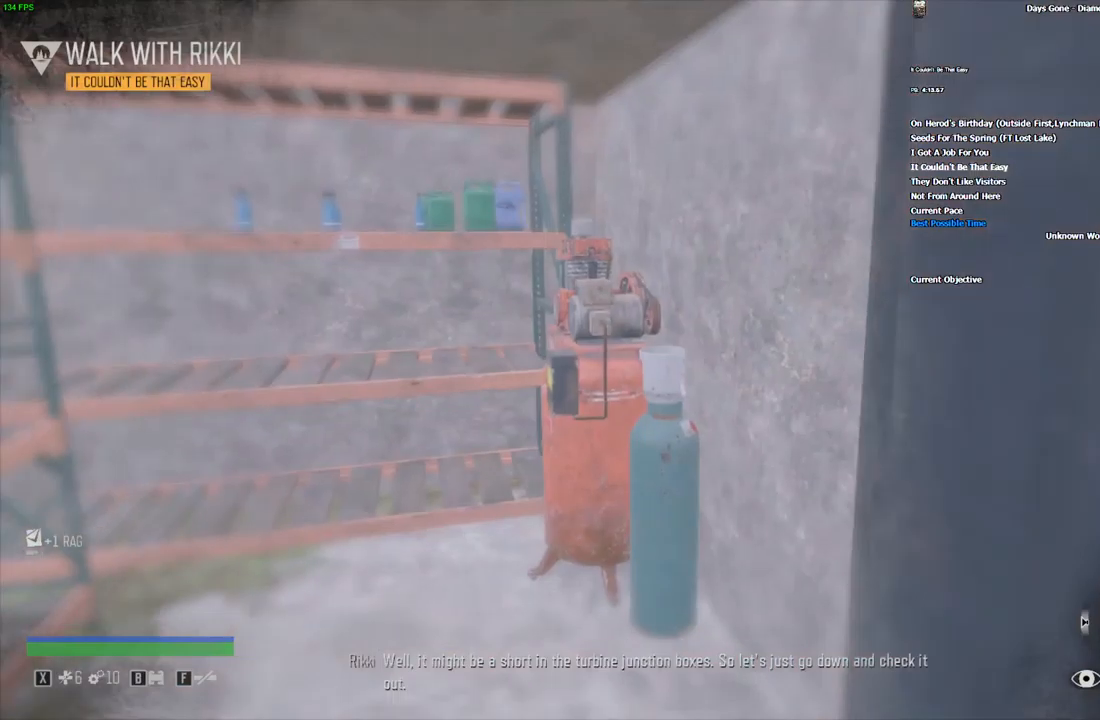
{"keys": ["d"], "mouse": []}